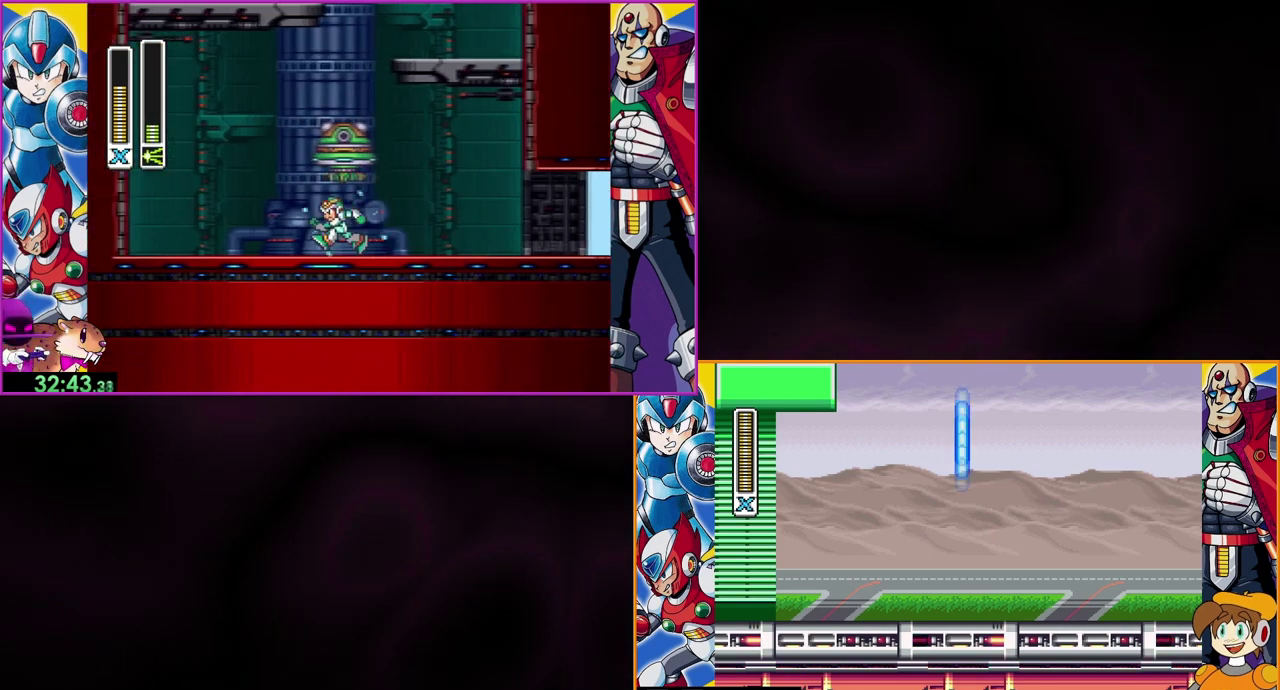
Gameplay with a controller (Nintendo layout); each line is a JSON object with the inputs held at the frame after it. "events" lists button and stick changes between this image and that frame as [ms after this image, input, new state], when the widget could be followed in between. Not read: DPAD_RIGHT L3 R1 R3.
{"buttons": [], "events": []}
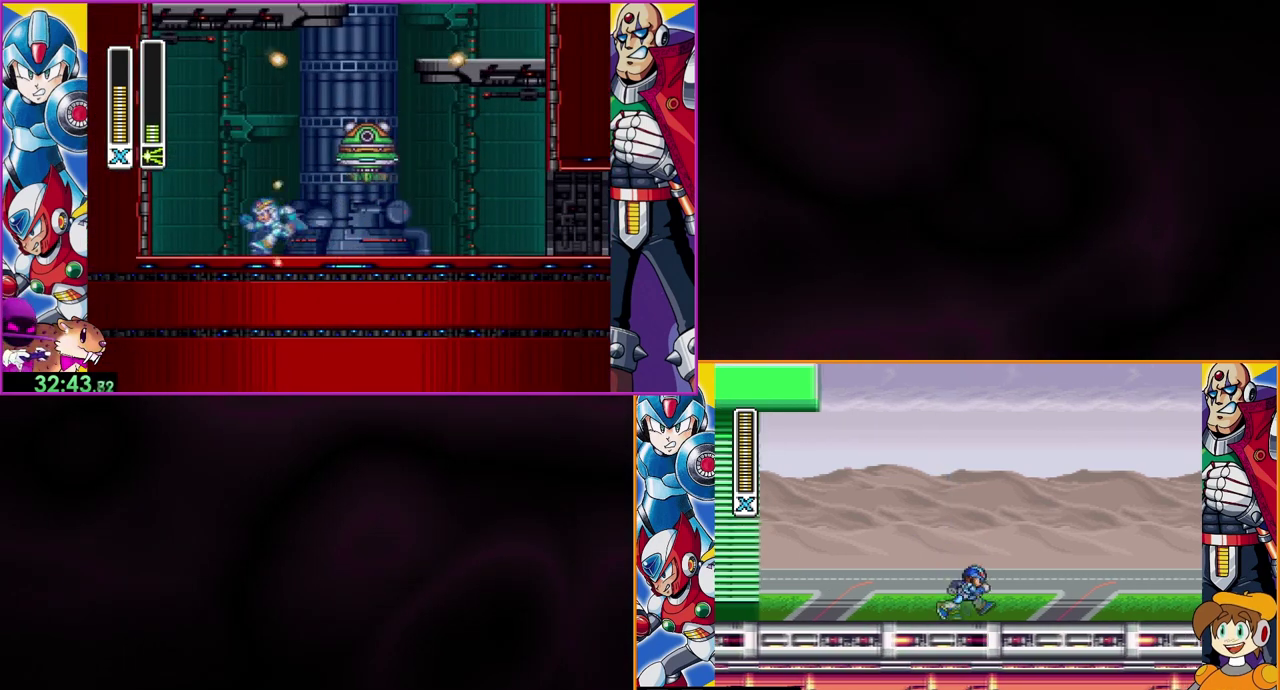
{"buttons": ["B"], "events": [[467, "B", "down"]]}
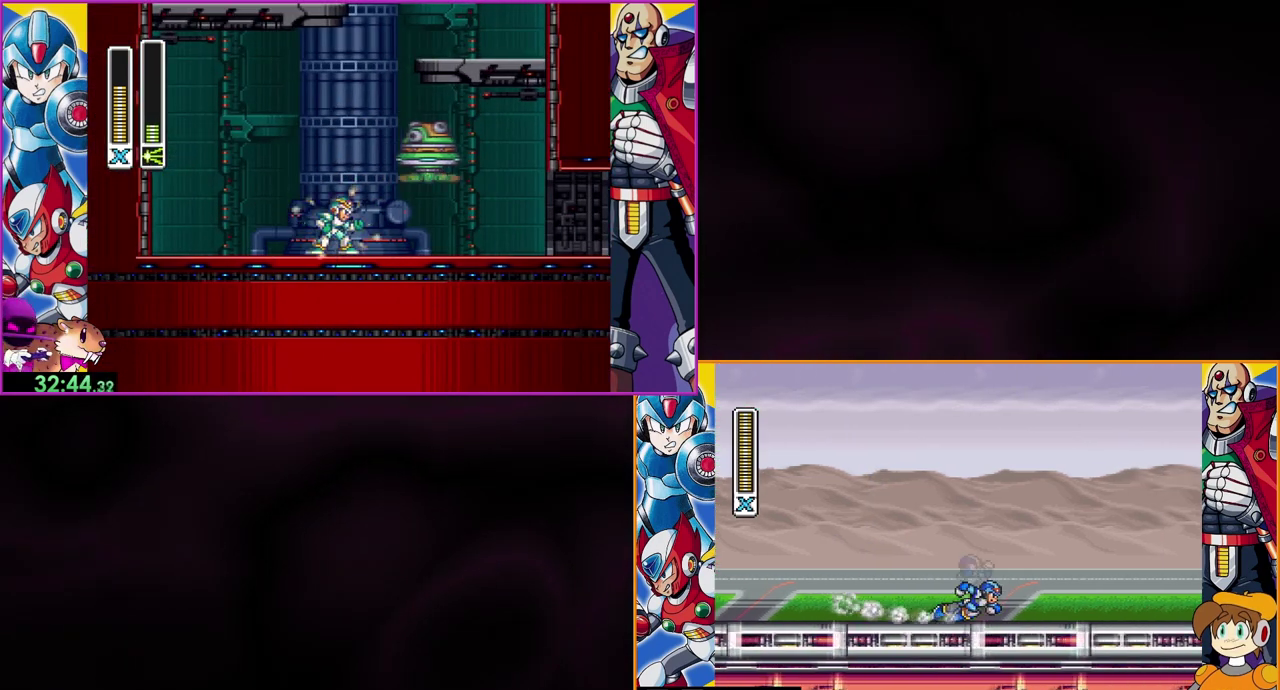
{"buttons": [], "events": [[433, "B", "up"]]}
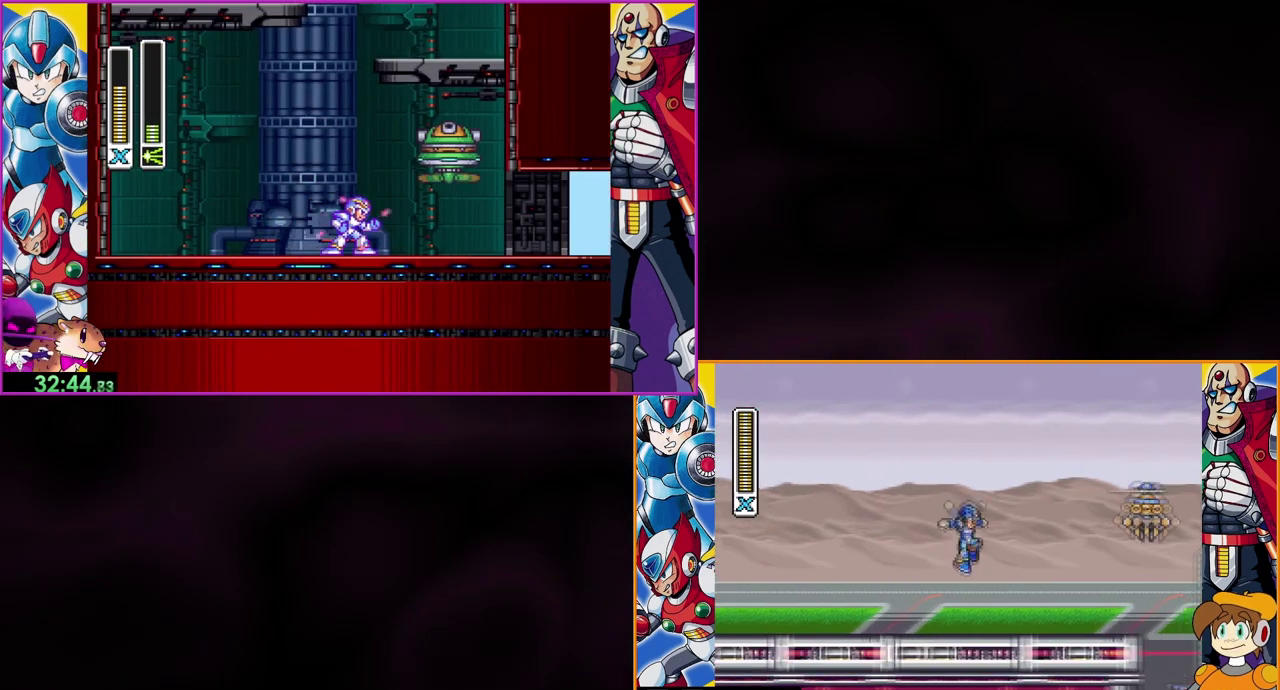
{"buttons": ["DPAD_LEFT"], "events": [[467, "DPAD_LEFT", "down"]]}
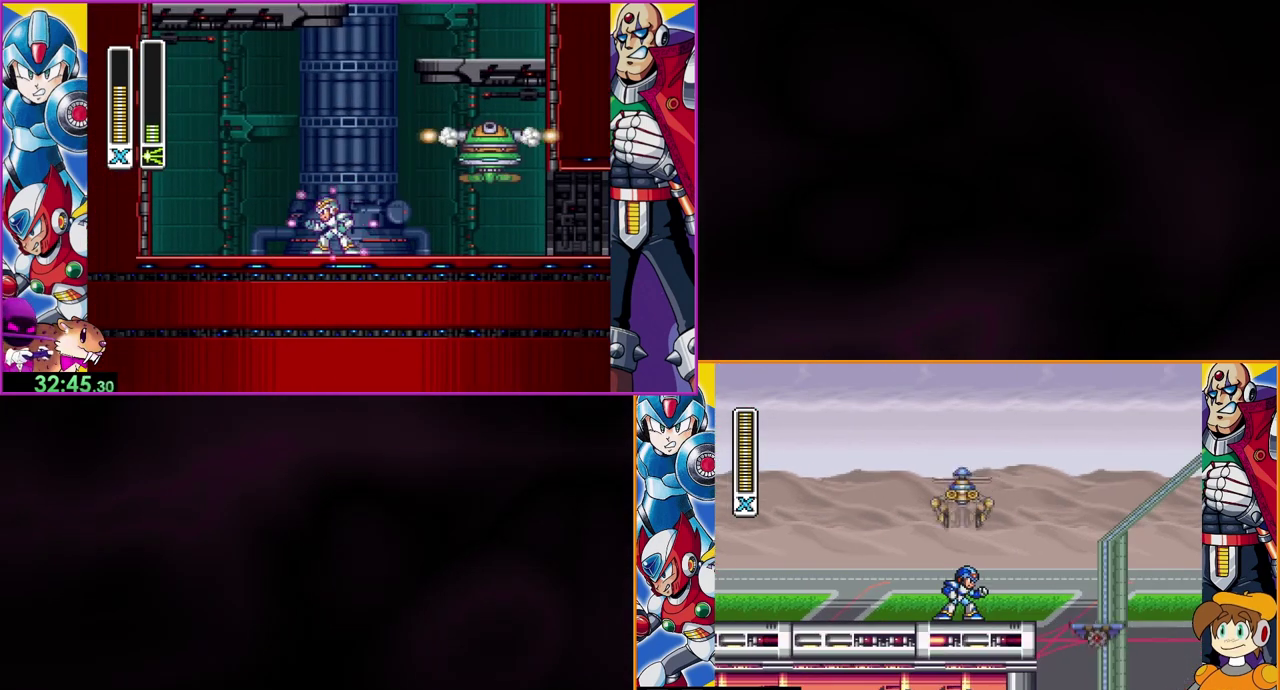
{"buttons": ["B", "DPAD_LEFT"], "events": [[333, "B", "down"]]}
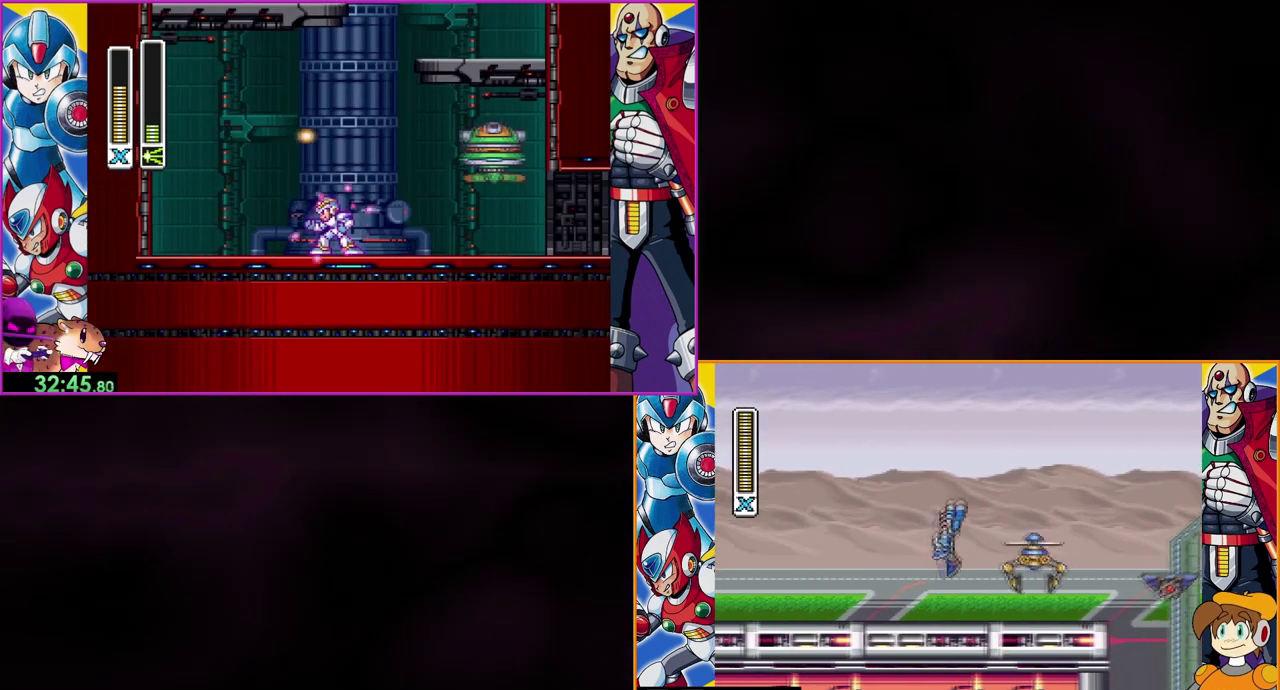
{"buttons": [], "events": [[33, "DPAD_LEFT", "up"], [67, "Y", "down"], [100, "B", "up"], [133, "Y", "up"], [333, "Y", "down"], [433, "Y", "up"]]}
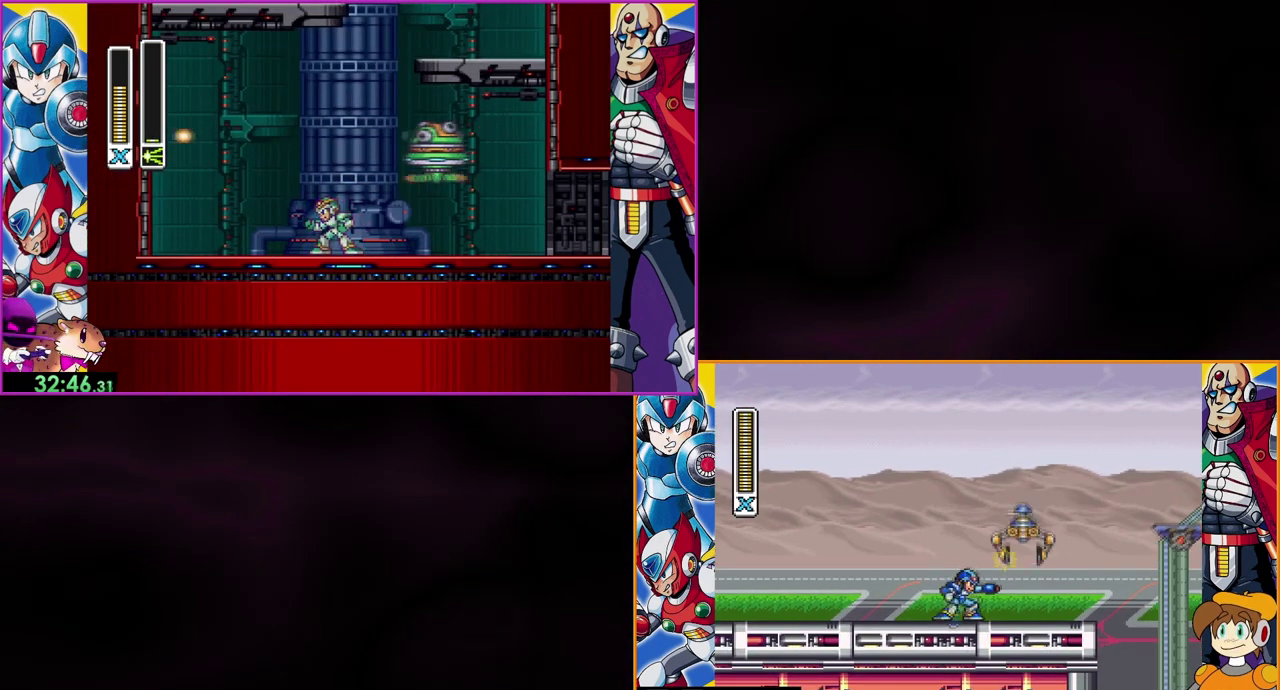
{"buttons": ["Y"], "events": [[100, "B", "down"], [200, "Y", "down"], [267, "B", "up"], [333, "Y", "up"], [433, "Y", "down"]]}
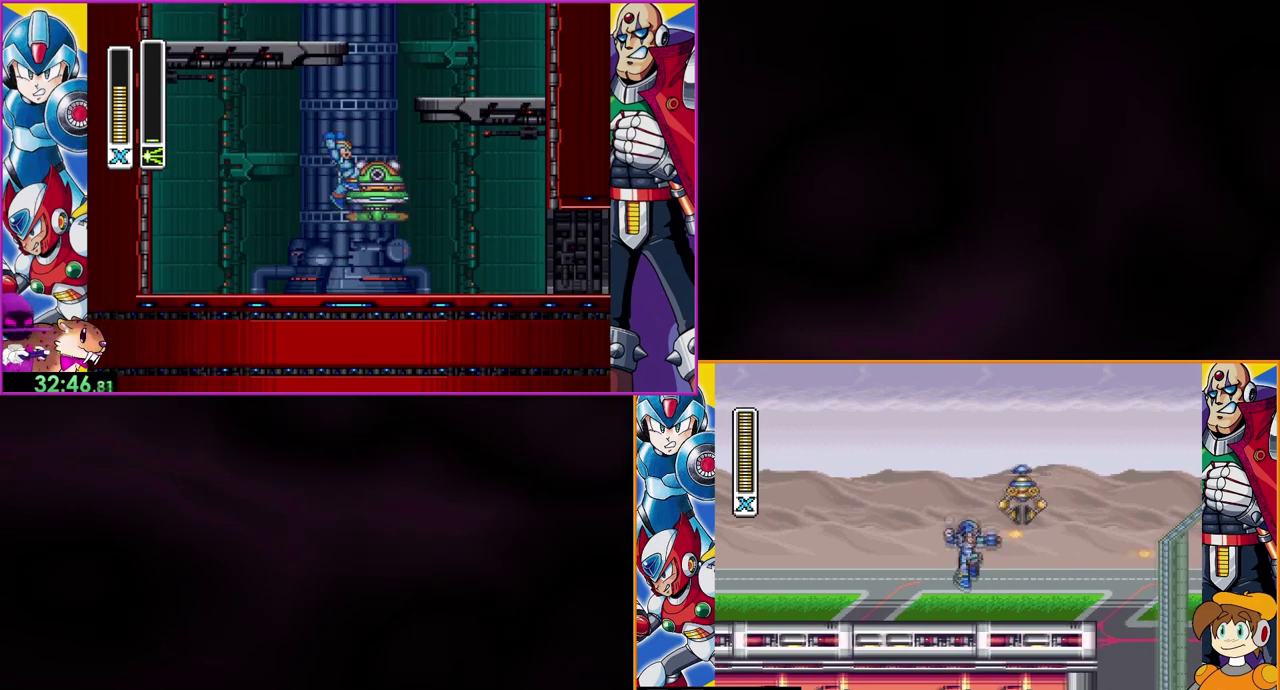
{"buttons": ["Y", "DPAD_LEFT"], "events": [[433, "DPAD_LEFT", "down"]]}
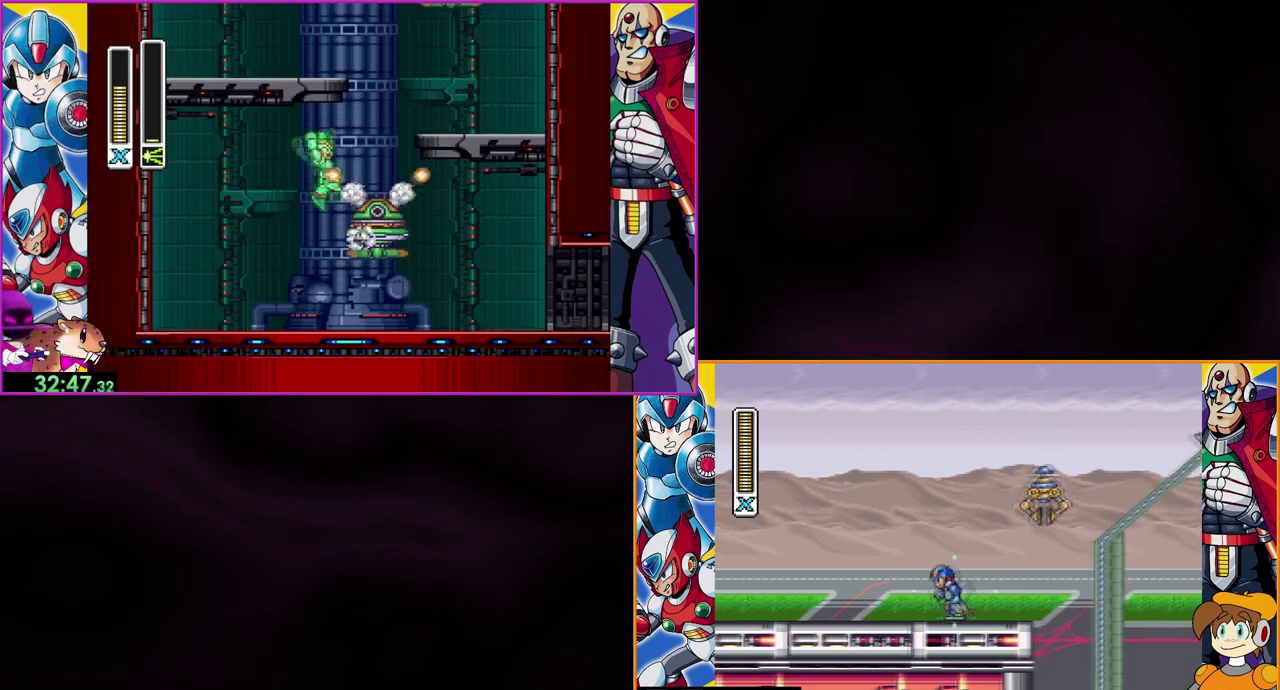
{"buttons": ["Y"], "events": [[33, "B", "down"], [100, "DPAD_LEFT", "up"], [300, "B", "up"]]}
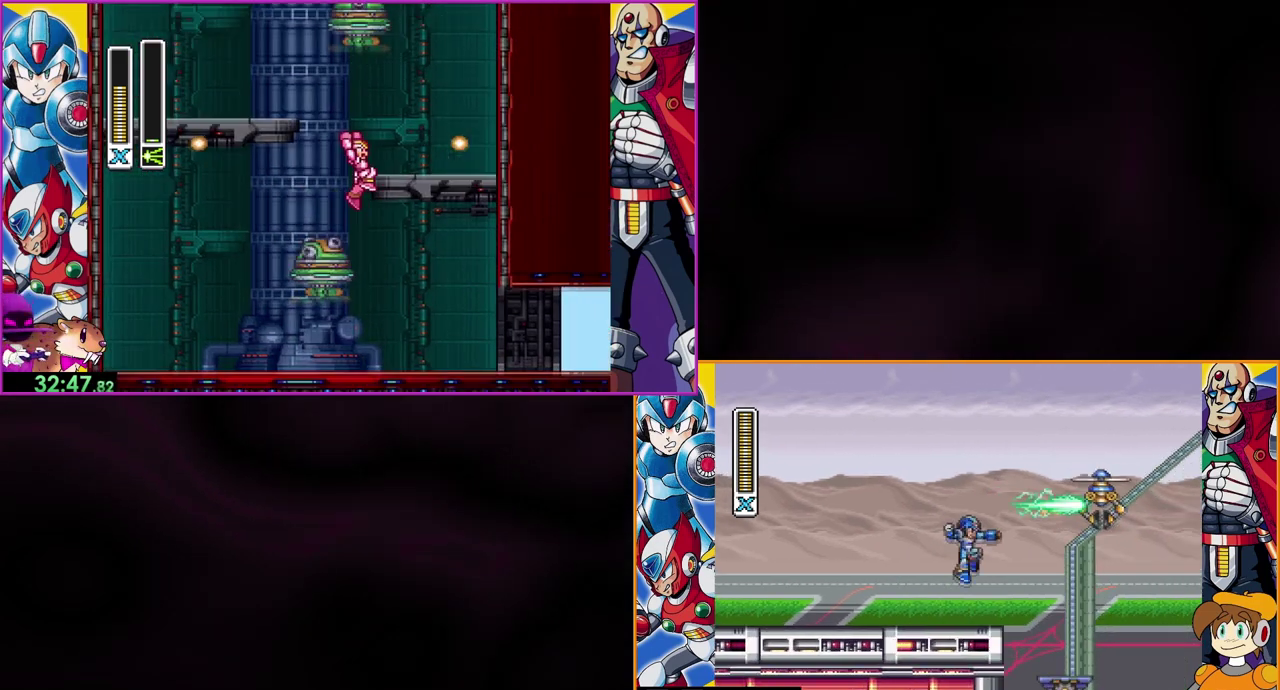
{"buttons": ["B", "Y"], "events": [[333, "B", "down"]]}
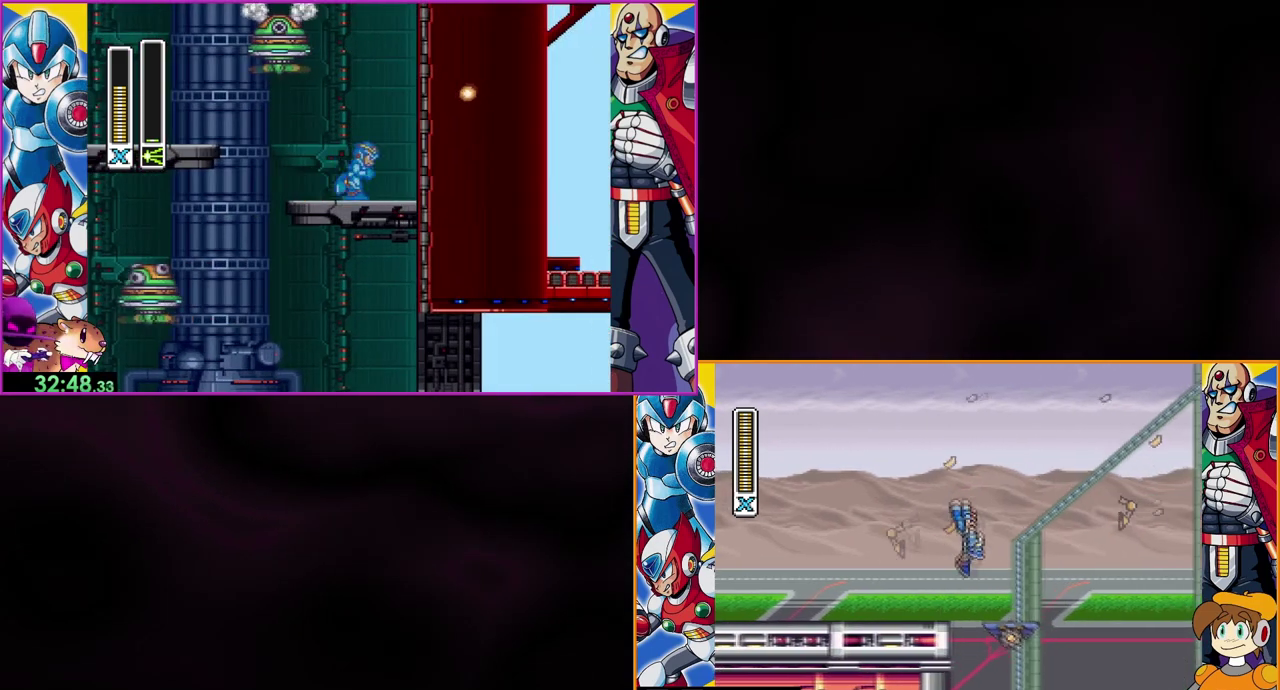
{"buttons": ["Y"], "events": [[200, "B", "up"]]}
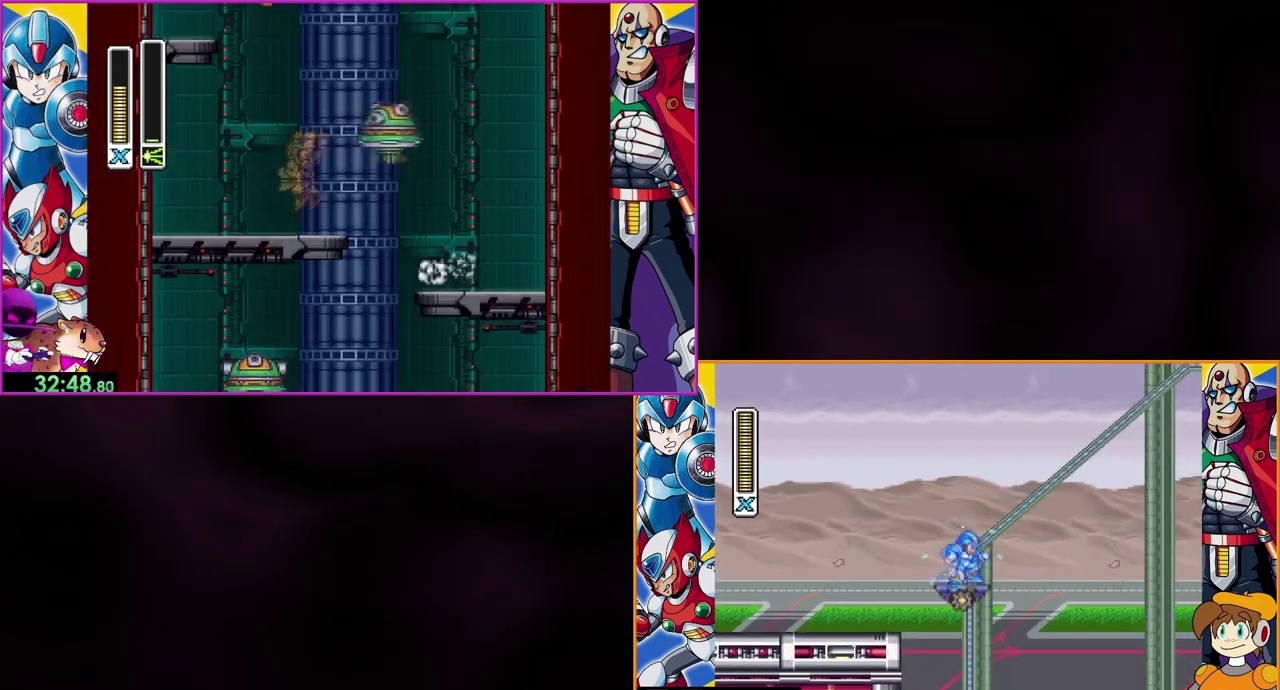
{"buttons": ["Y"], "events": []}
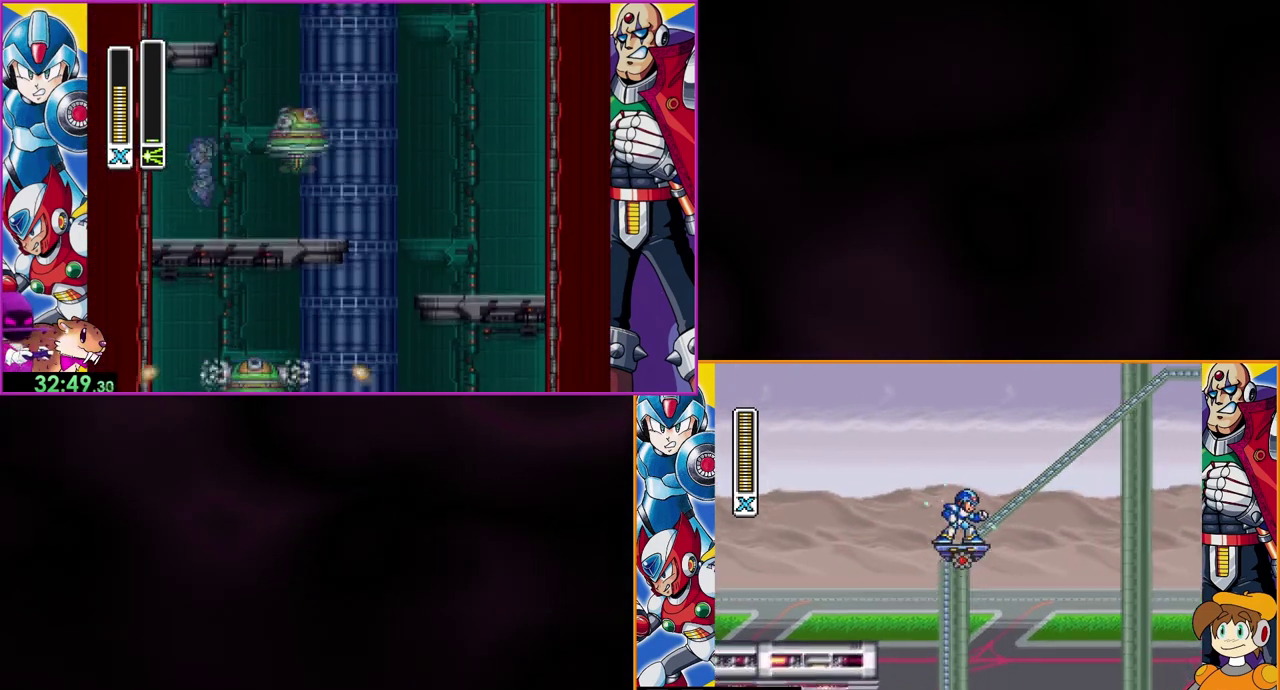
{"buttons": ["Y"], "events": []}
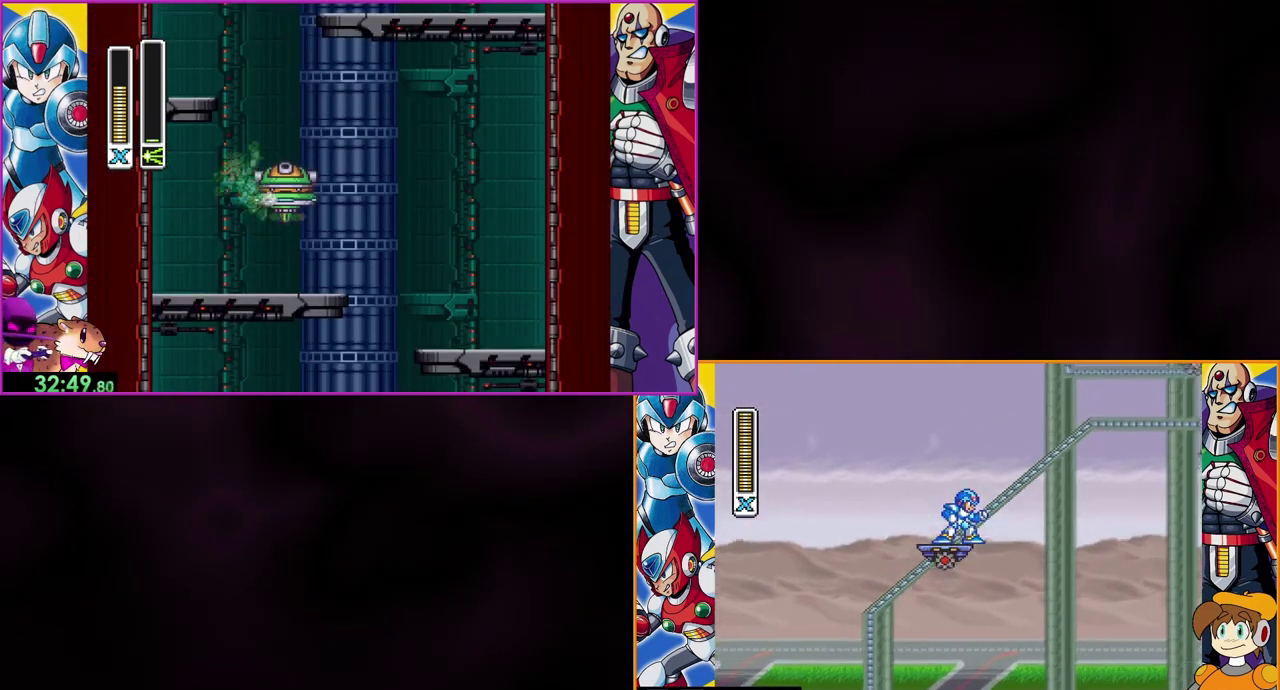
{"buttons": ["Y"], "events": []}
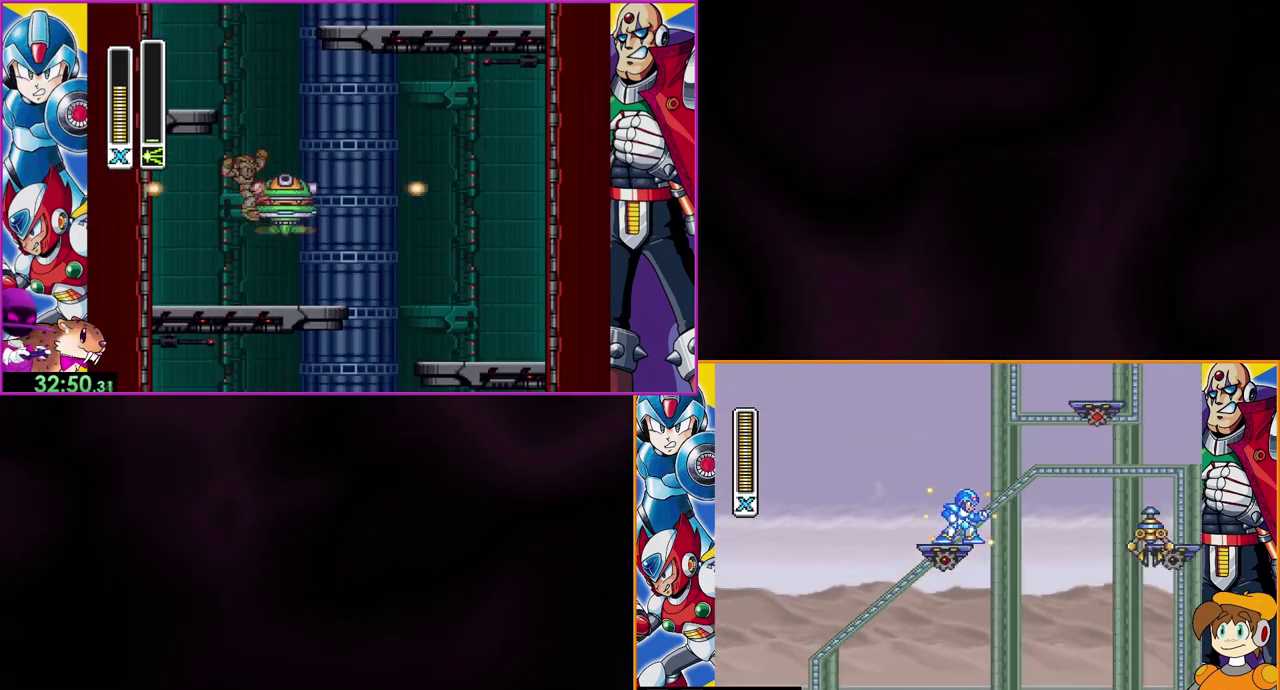
{"buttons": ["Y"], "events": []}
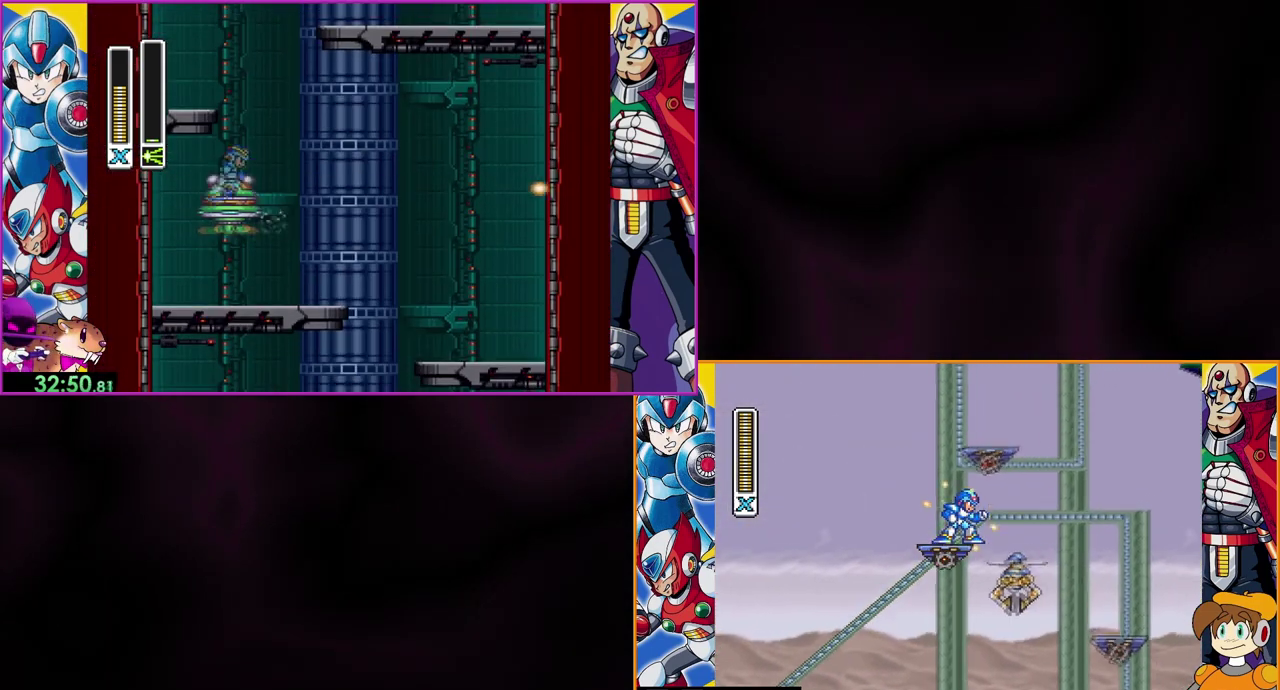
{"buttons": ["Y"], "events": []}
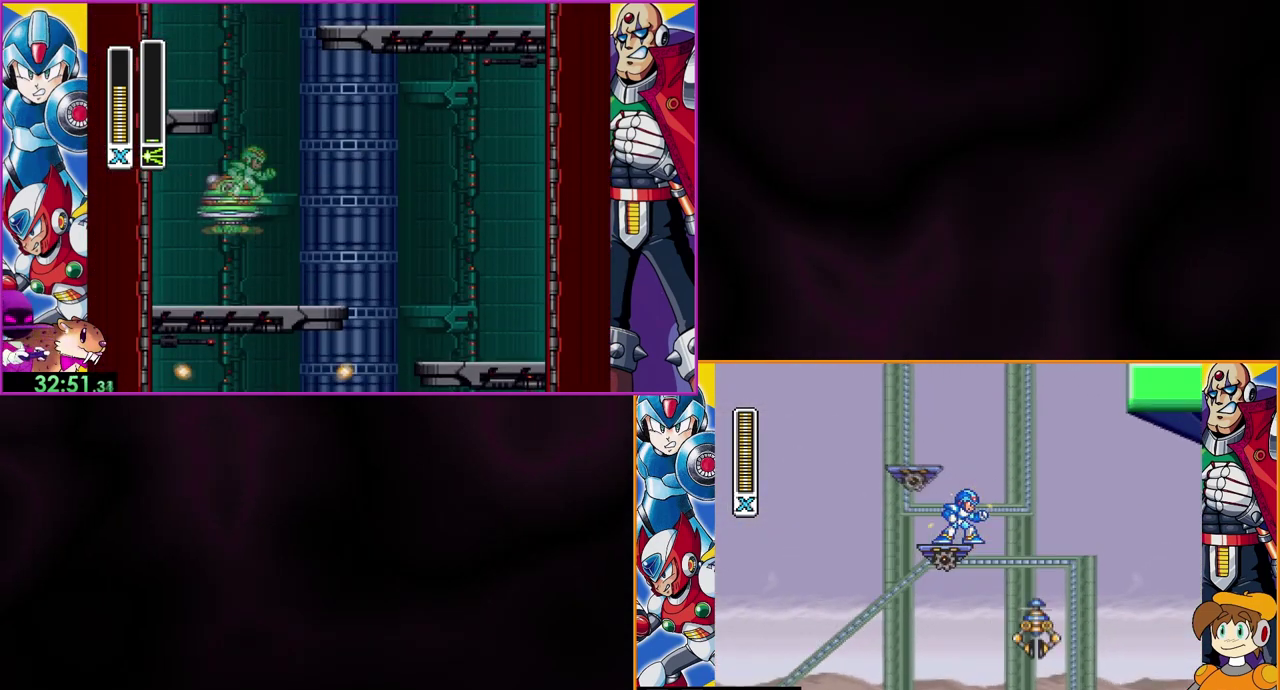
{"buttons": ["Y"], "events": []}
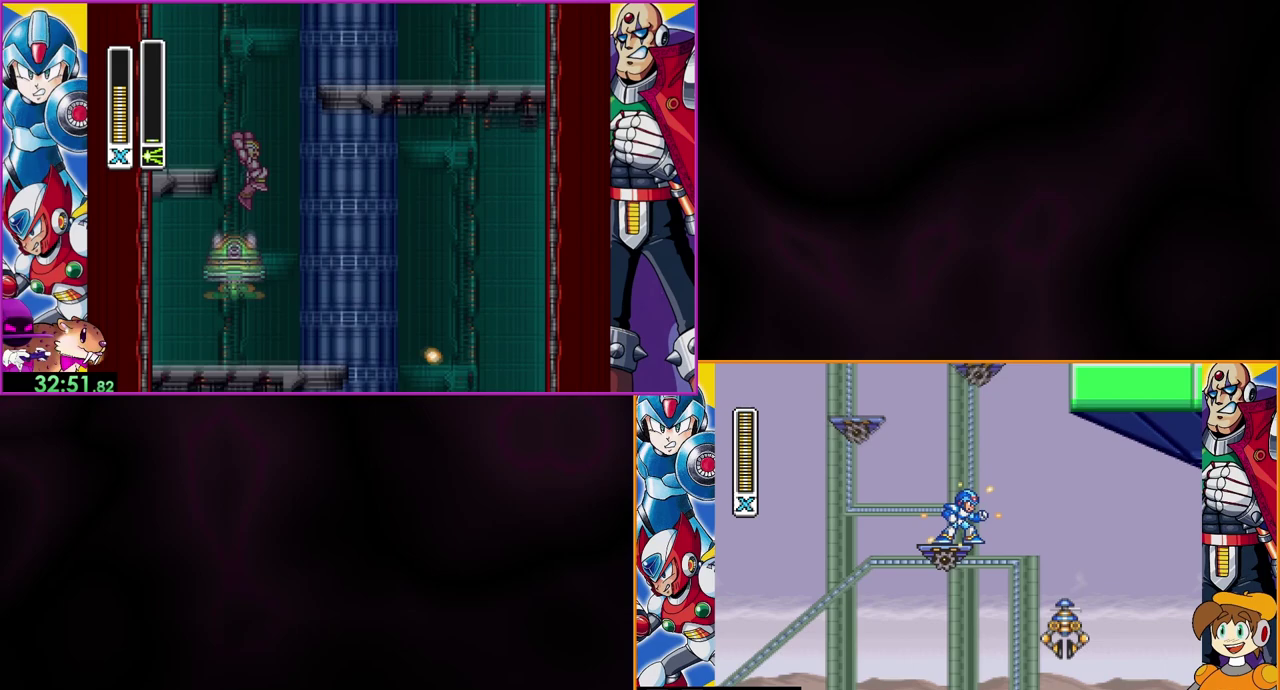
{"buttons": ["B", "Y", "DPAD_LEFT"], "events": [[133, "DPAD_LEFT", "down"], [367, "B", "down"]]}
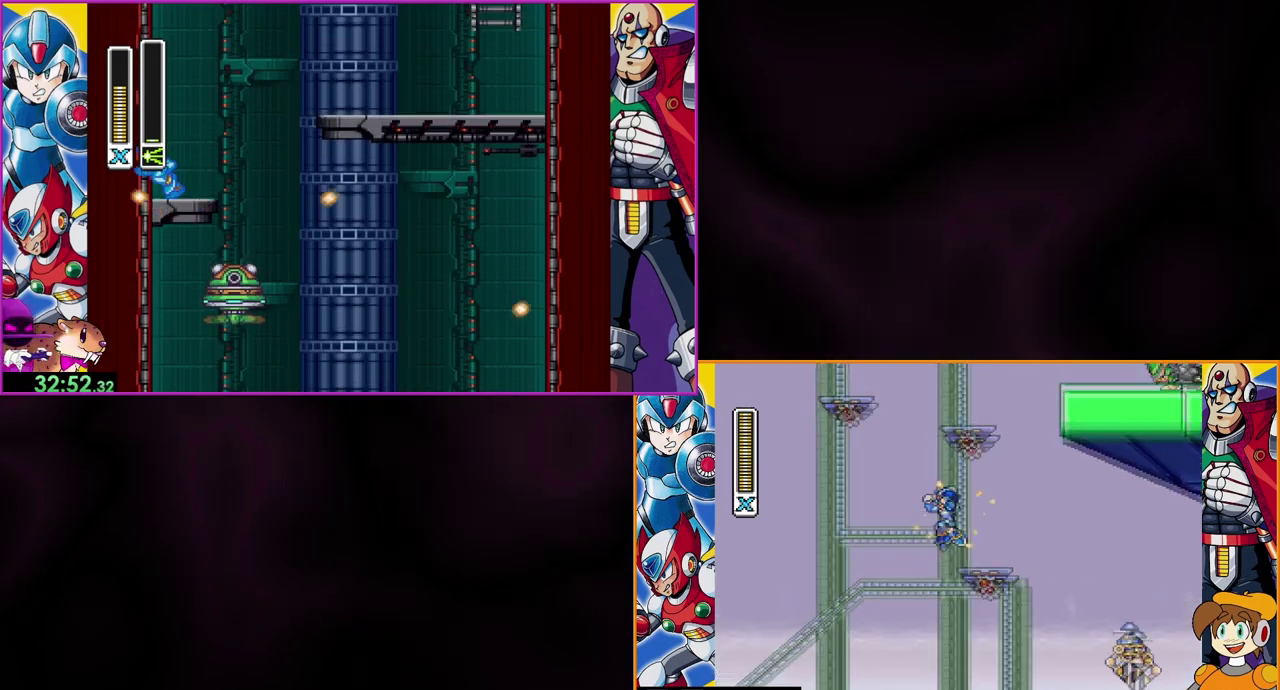
{"buttons": ["B", "Y"], "events": [[133, "DPAD_LEFT", "up"], [400, "B", "up"], [467, "B", "down"]]}
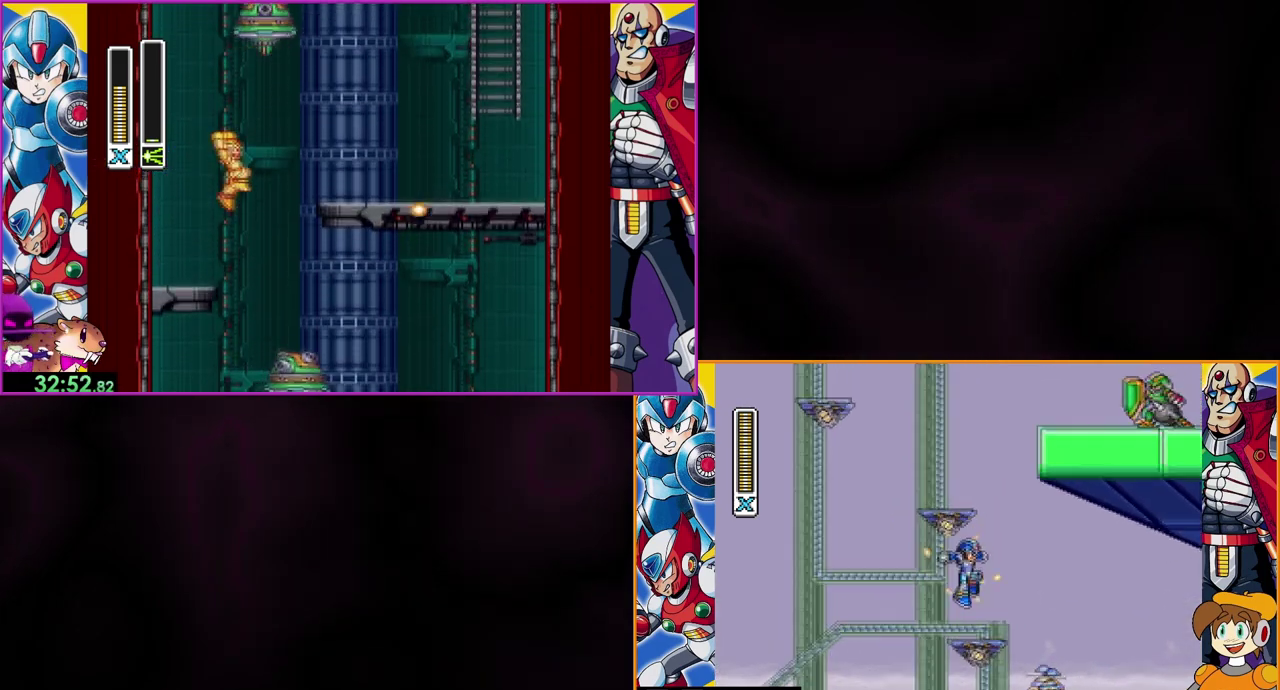
{"buttons": ["B", "Y", "DPAD_LEFT"], "events": [[233, "DPAD_LEFT", "down"], [333, "B", "up"], [467, "B", "down"]]}
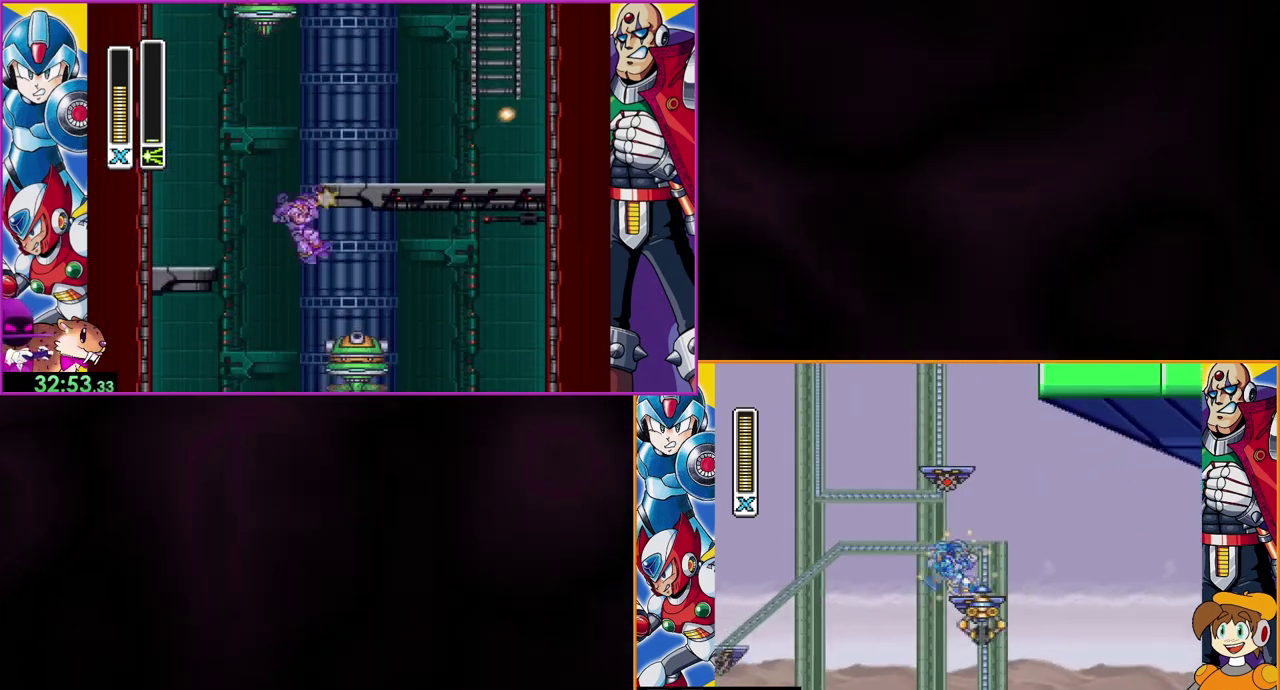
{"buttons": ["Y"], "events": [[300, "DPAD_LEFT", "up"], [433, "B", "up"]]}
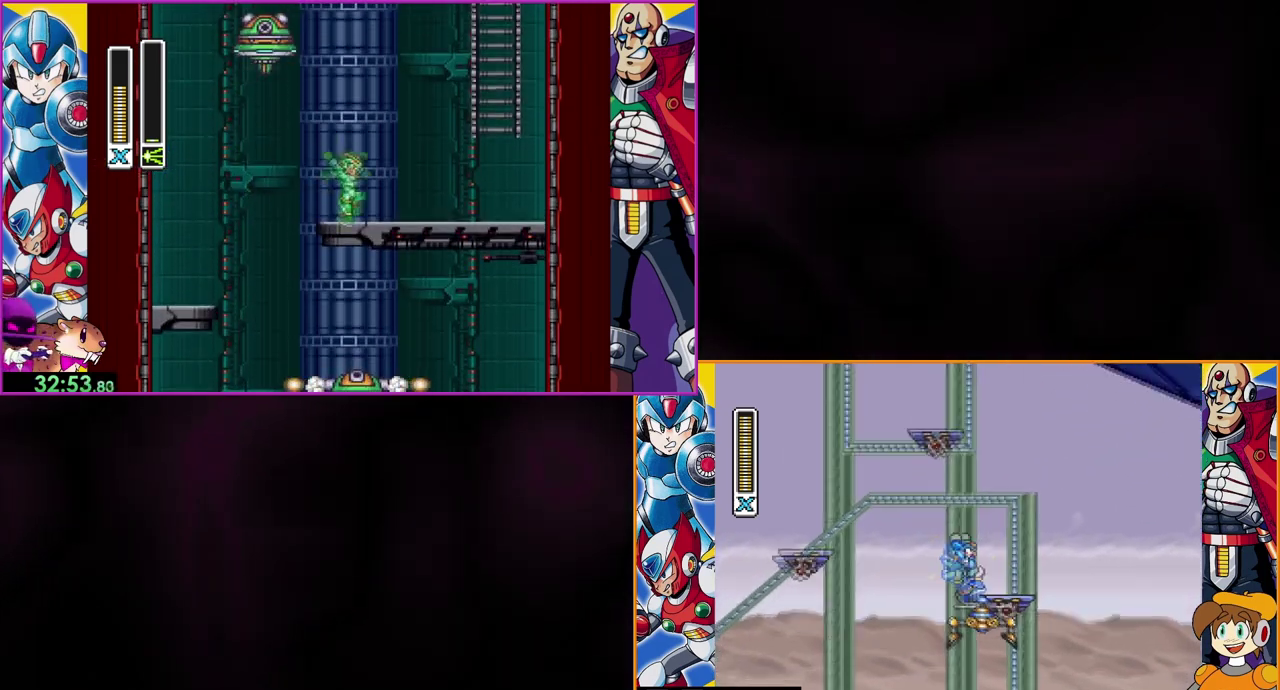
{"buttons": ["B", "Y"], "events": [[267, "B", "down"]]}
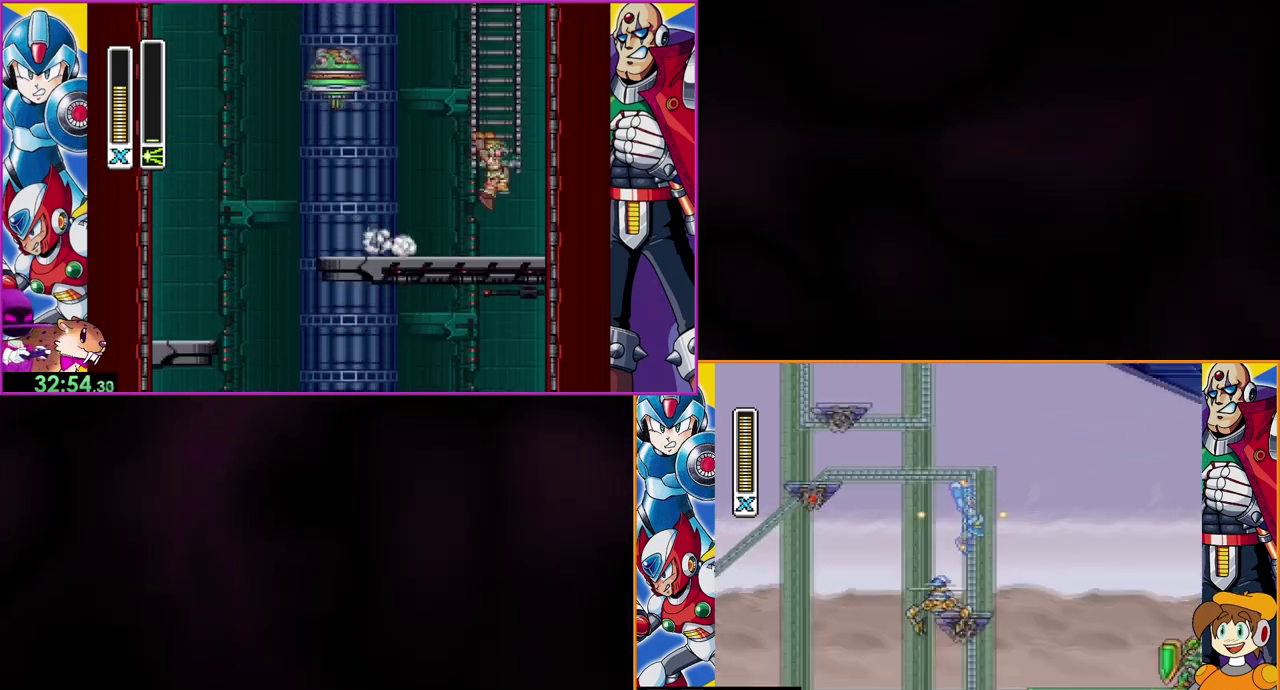
{"buttons": ["Y"], "events": [[300, "B", "up"]]}
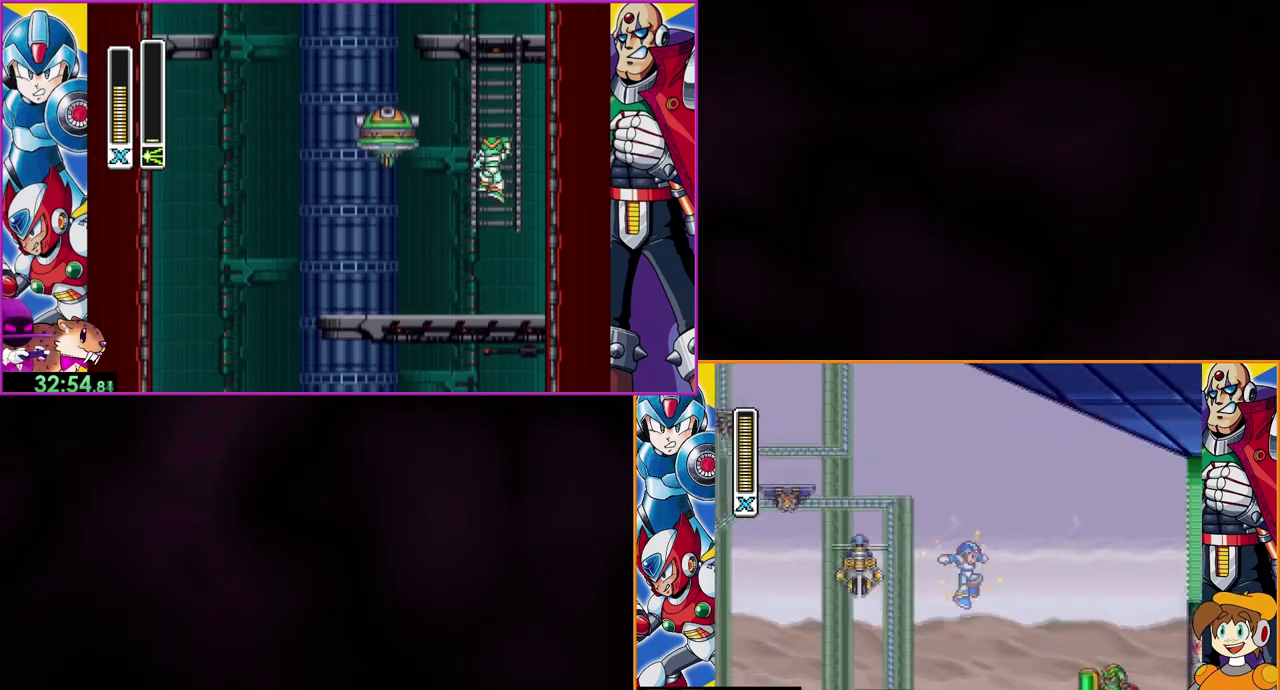
{"buttons": ["B", "Y"], "events": [[300, "DPAD_LEFT", "down"], [333, "B", "down"], [400, "DPAD_LEFT", "up"]]}
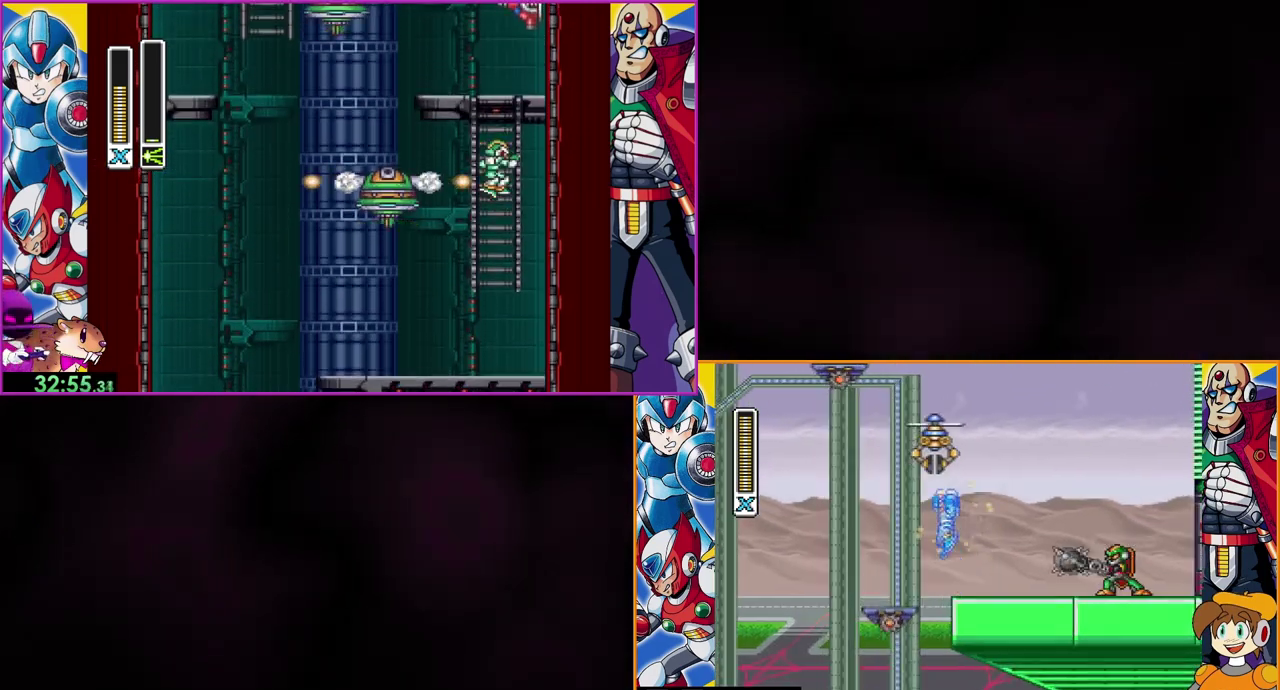
{"buttons": ["Y"], "events": [[267, "B", "up"]]}
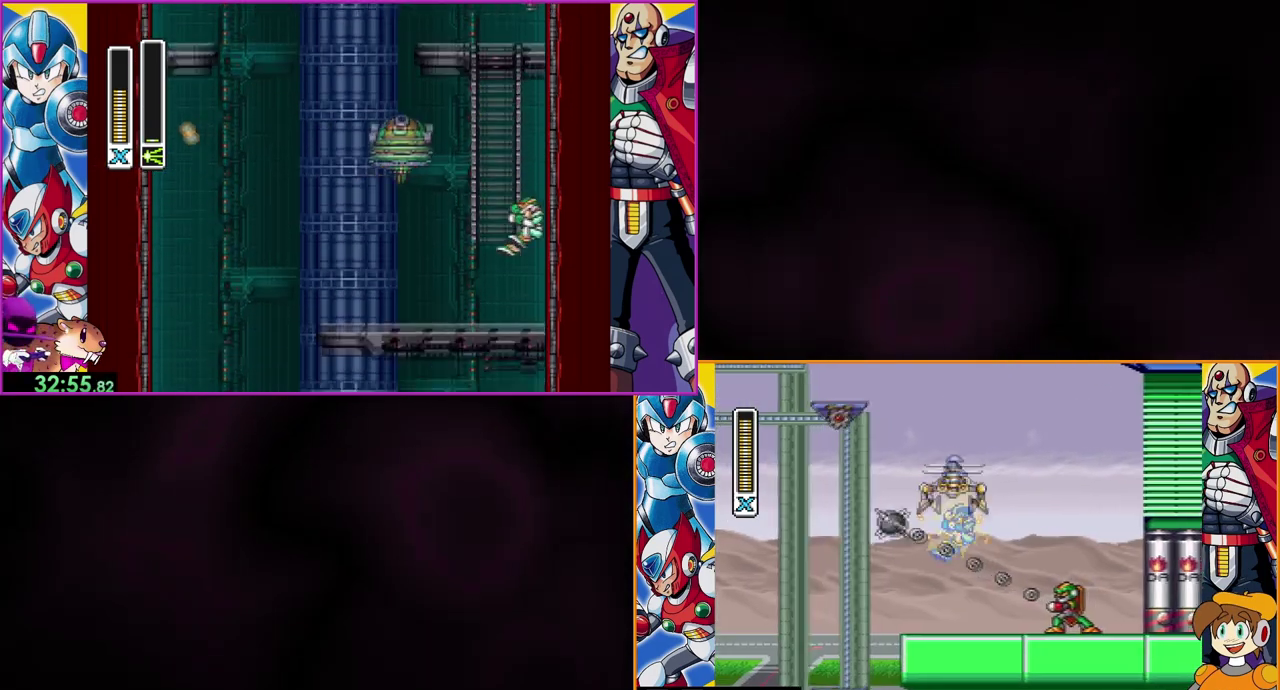
{"buttons": [], "events": [[367, "Y", "up"], [433, "Y", "down"], [500, "Y", "up"]]}
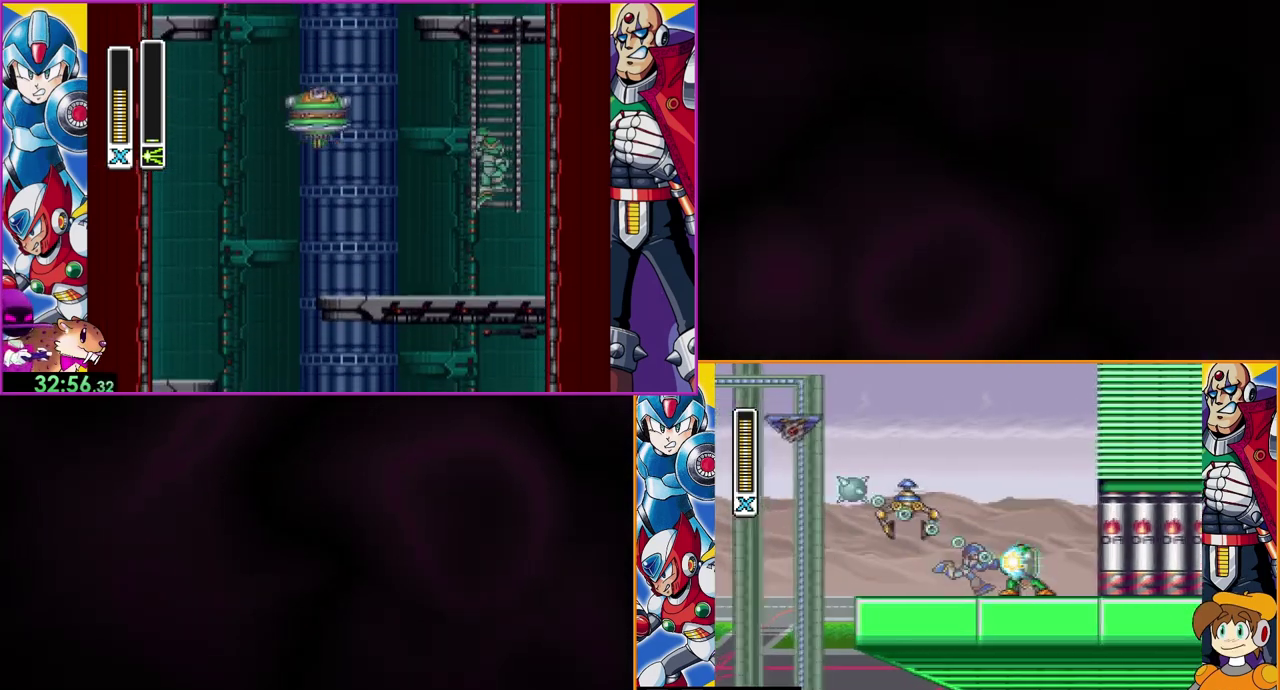
{"buttons": ["Y"], "events": [[67, "Y", "down"], [367, "Y", "up"], [433, "Y", "down"]]}
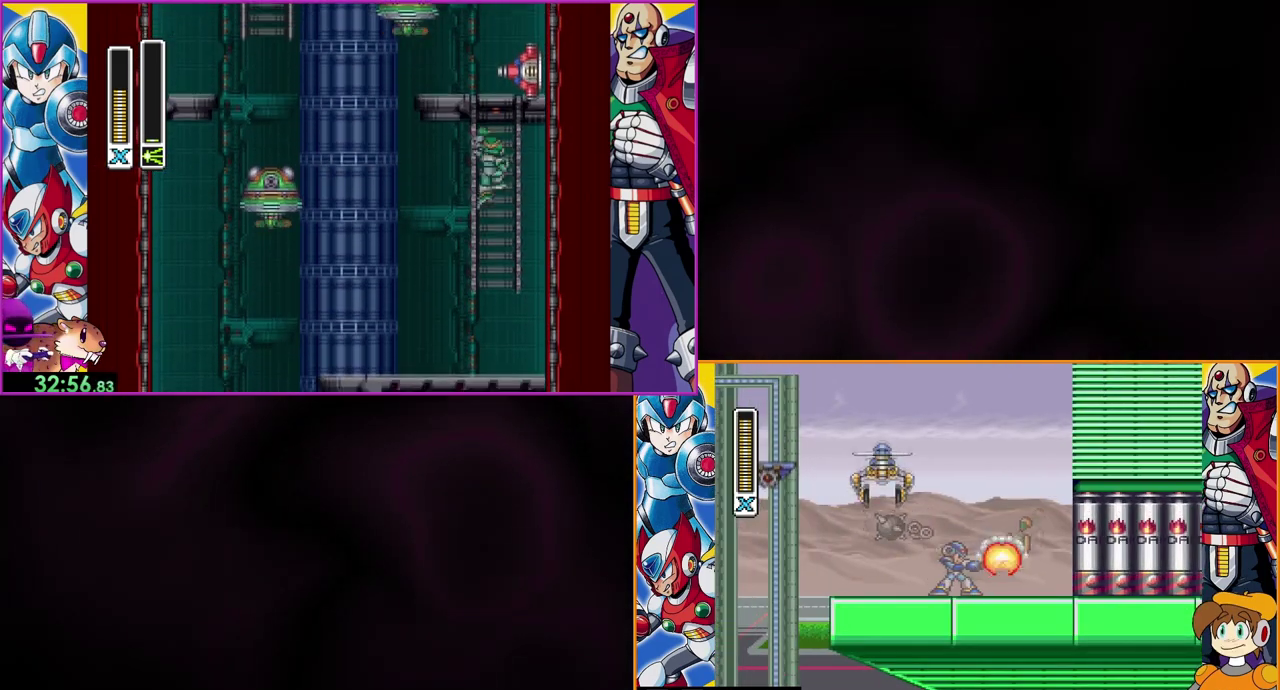
{"buttons": ["Y"], "events": [[233, "Y", "up"], [300, "Y", "down"], [367, "Y", "up"], [433, "Y", "down"]]}
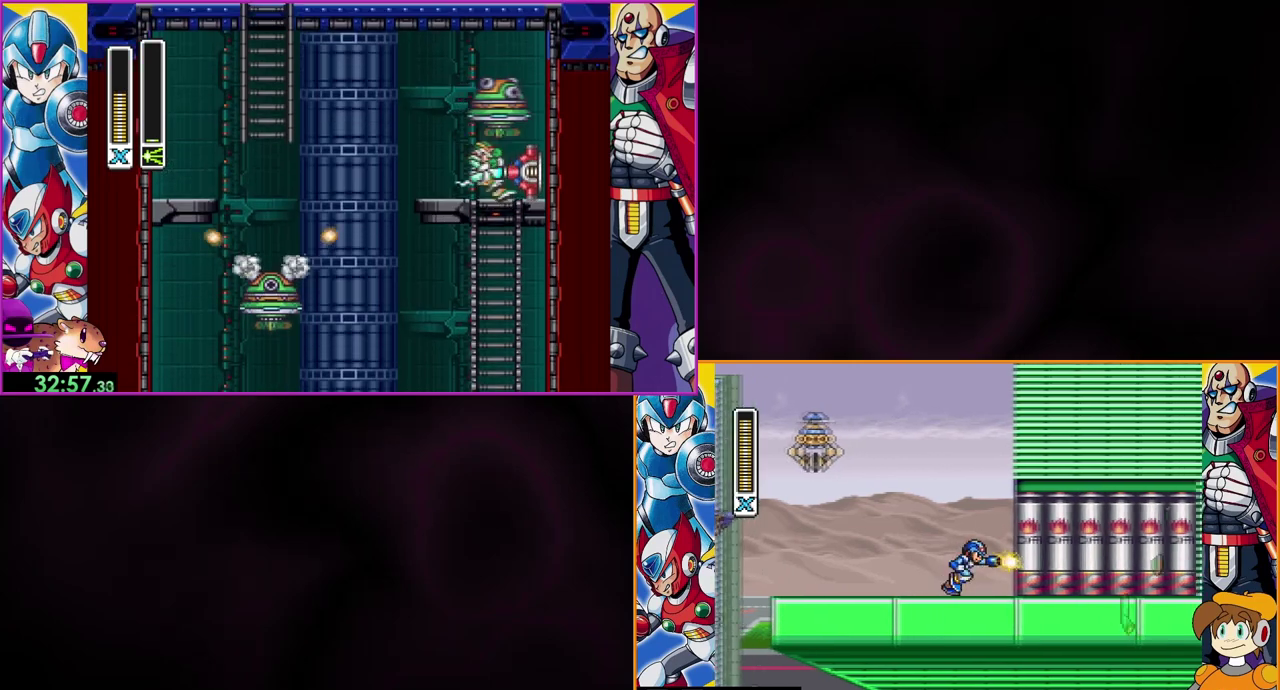
{"buttons": ["Y"], "events": [[367, "Y", "up"], [467, "Y", "down"]]}
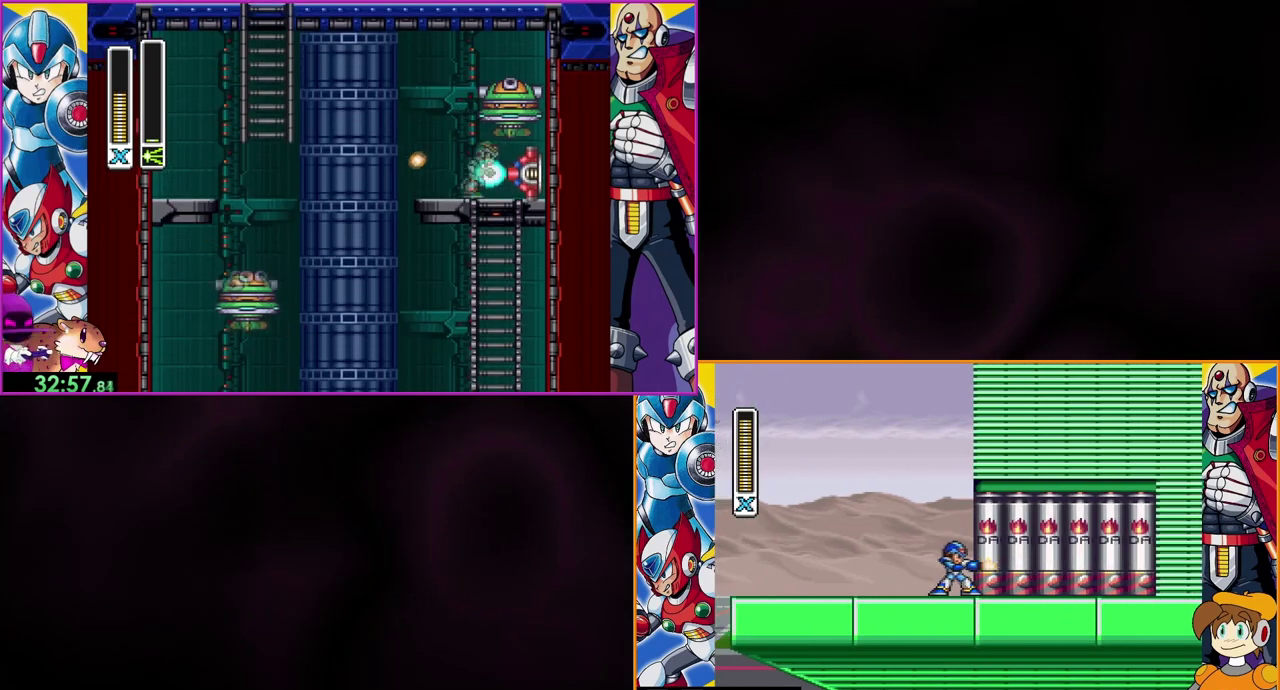
{"buttons": ["Y"], "events": [[33, "Y", "up"], [100, "Y", "down"], [167, "Y", "up"], [233, "Y", "down"], [433, "Y", "up"], [500, "Y", "down"]]}